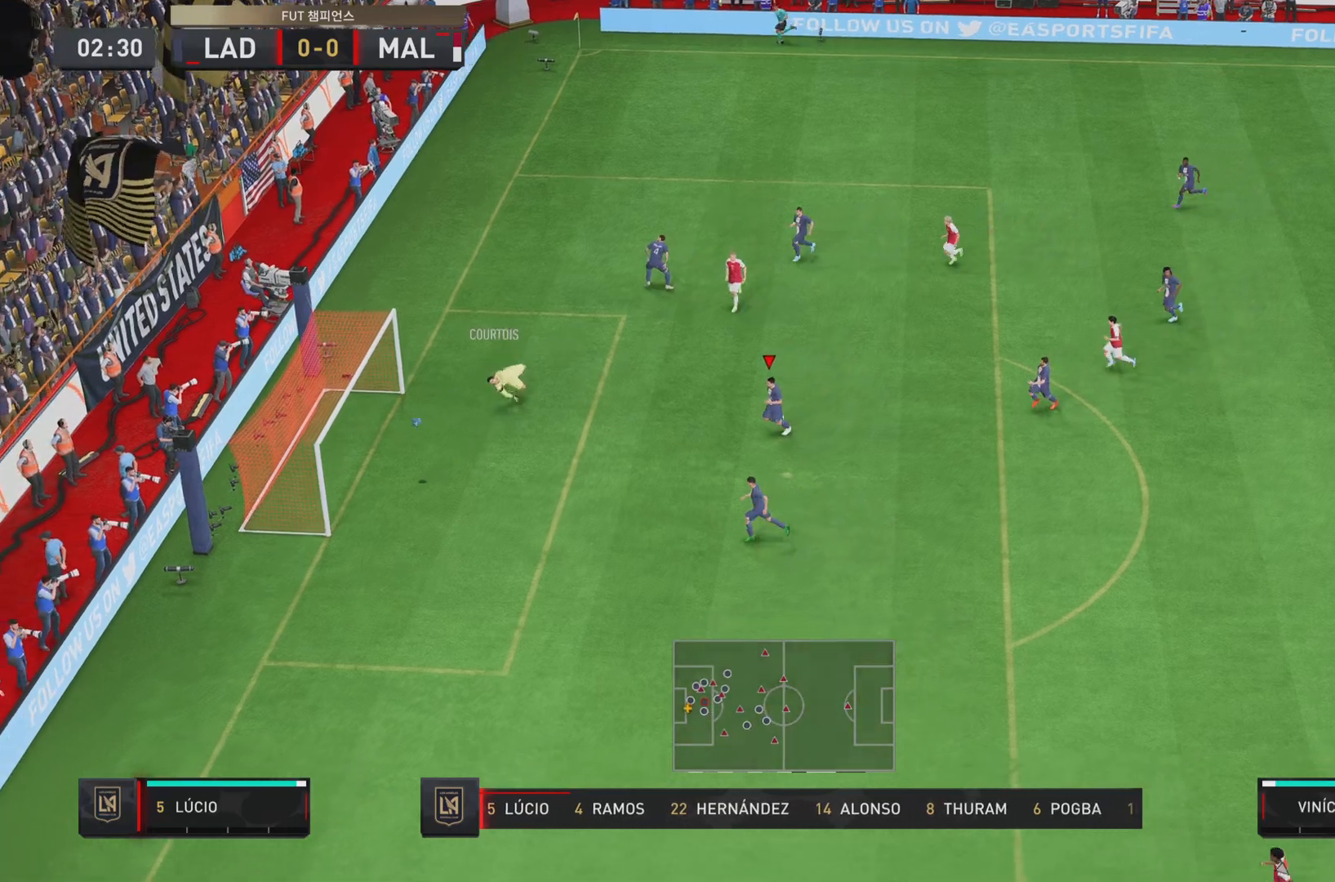
Gameplay with a controller (PlayStation layout); each line is a JSON object with the inputs held at the frame after it. "events" lists button and stick changes between this image and that frame as [ms after this image, input, new state], when the widget could be followed in between. Not read: L3 R1 R3.
{"buttons": [], "left_stick": "down", "right_stick": "center", "events": []}
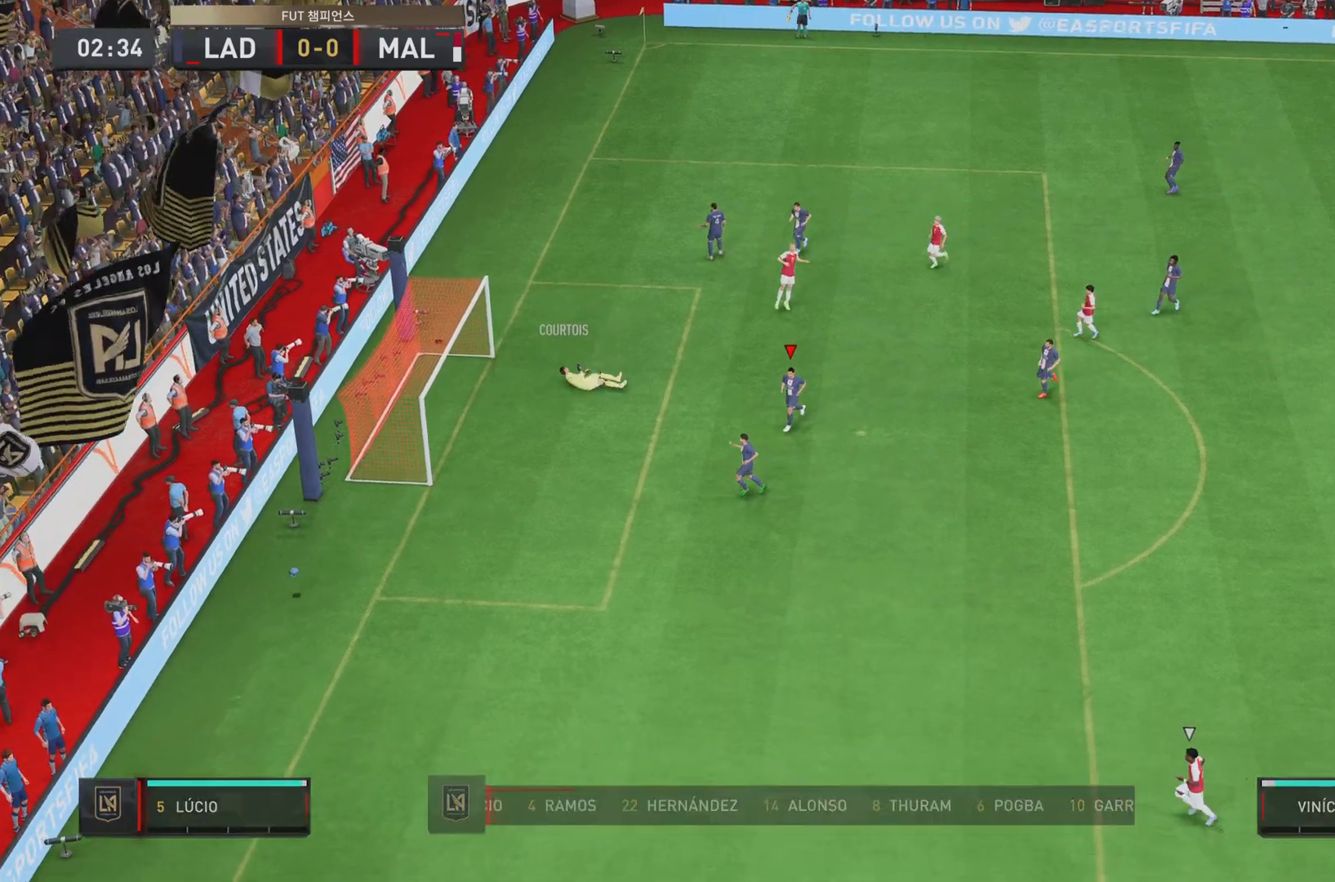
{"buttons": ["CROSS", "L1"], "left_stick": "down", "right_stick": "center", "events": [[134, "CROSS", "down"], [234, "L1", "down"], [267, "CROSS", "up"], [334, "CROSS", "down"], [401, "L1", "up"], [434, "CROSS", "up"], [484, "CROSS", "down"], [484, "L1", "down"]]}
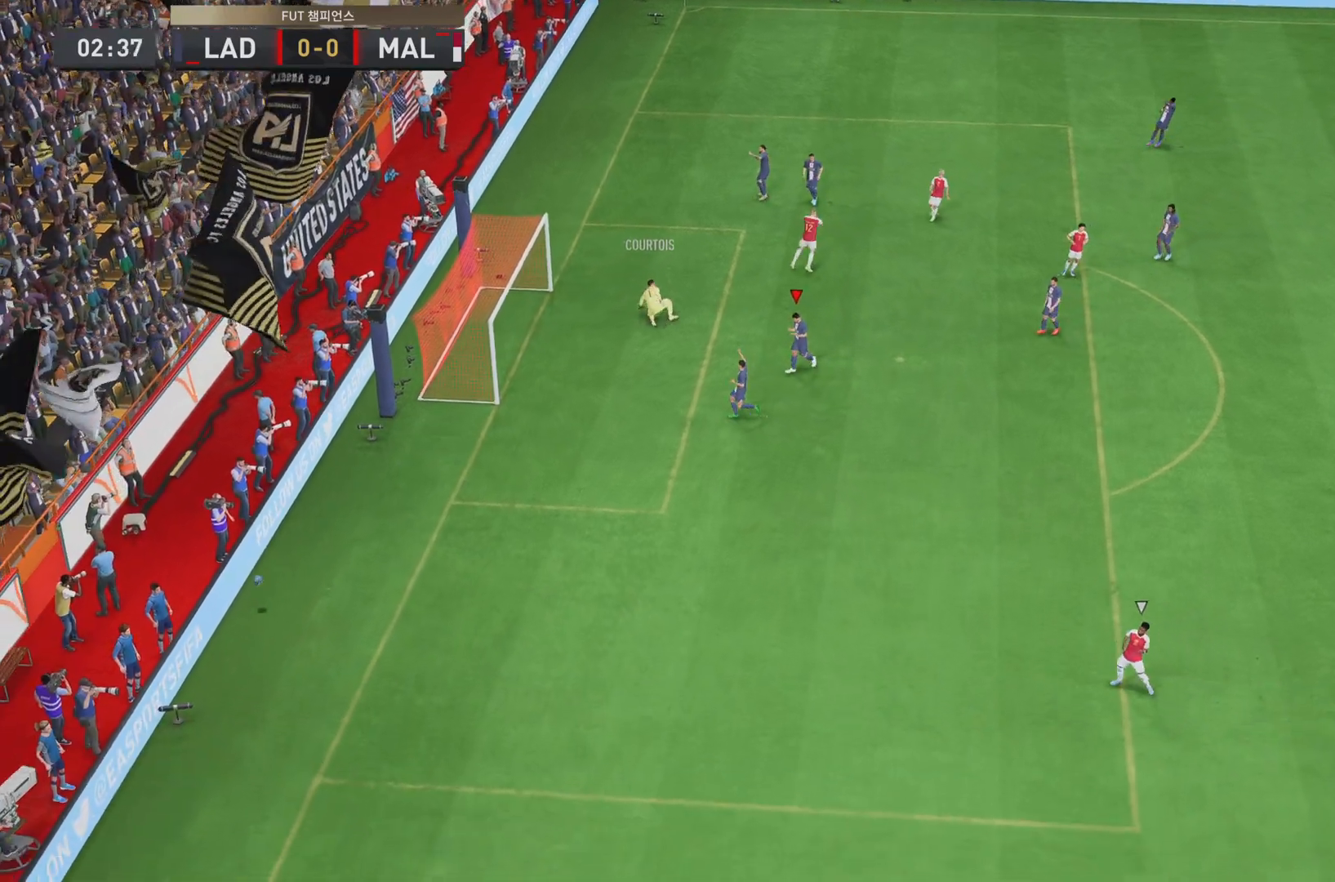
{"buttons": ["L1"], "left_stick": "down", "right_stick": "center", "events": [[83, "CROSS", "up"], [83, "L1", "up"], [150, "CROSS", "down"], [250, "CROSS", "up"], [350, "CROSS", "down"], [417, "CROSS", "up"], [417, "L1", "down"]]}
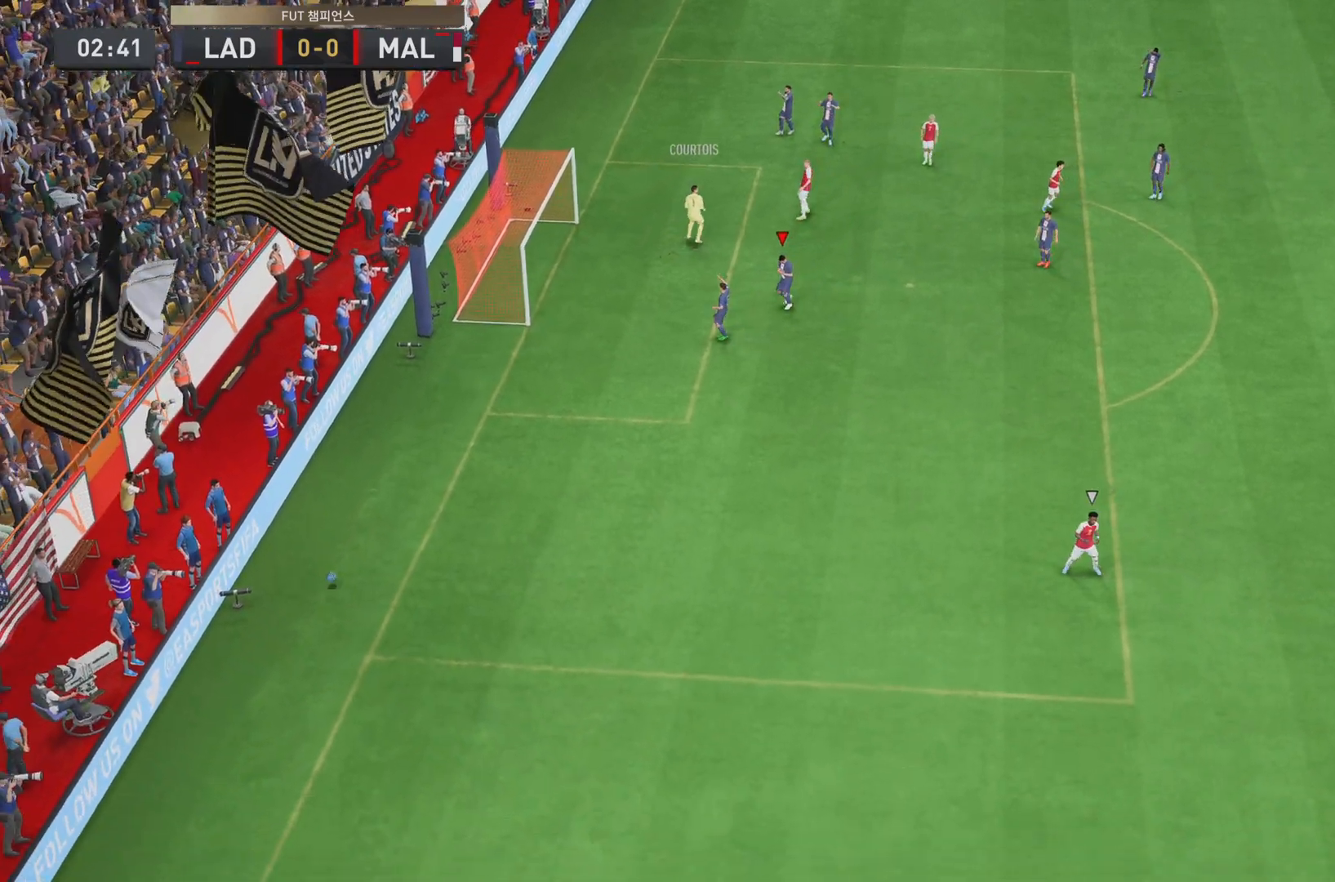
{"buttons": ["CROSS", "L1"], "left_stick": "down", "right_stick": "center", "events": [[17, "CROSS", "down"], [17, "L1", "up"], [117, "CROSS", "up"], [184, "L1", "down"], [250, "CROSS", "down"], [317, "CROSS", "up"], [317, "L1", "up"], [417, "CROSS", "down"], [484, "L1", "down"]]}
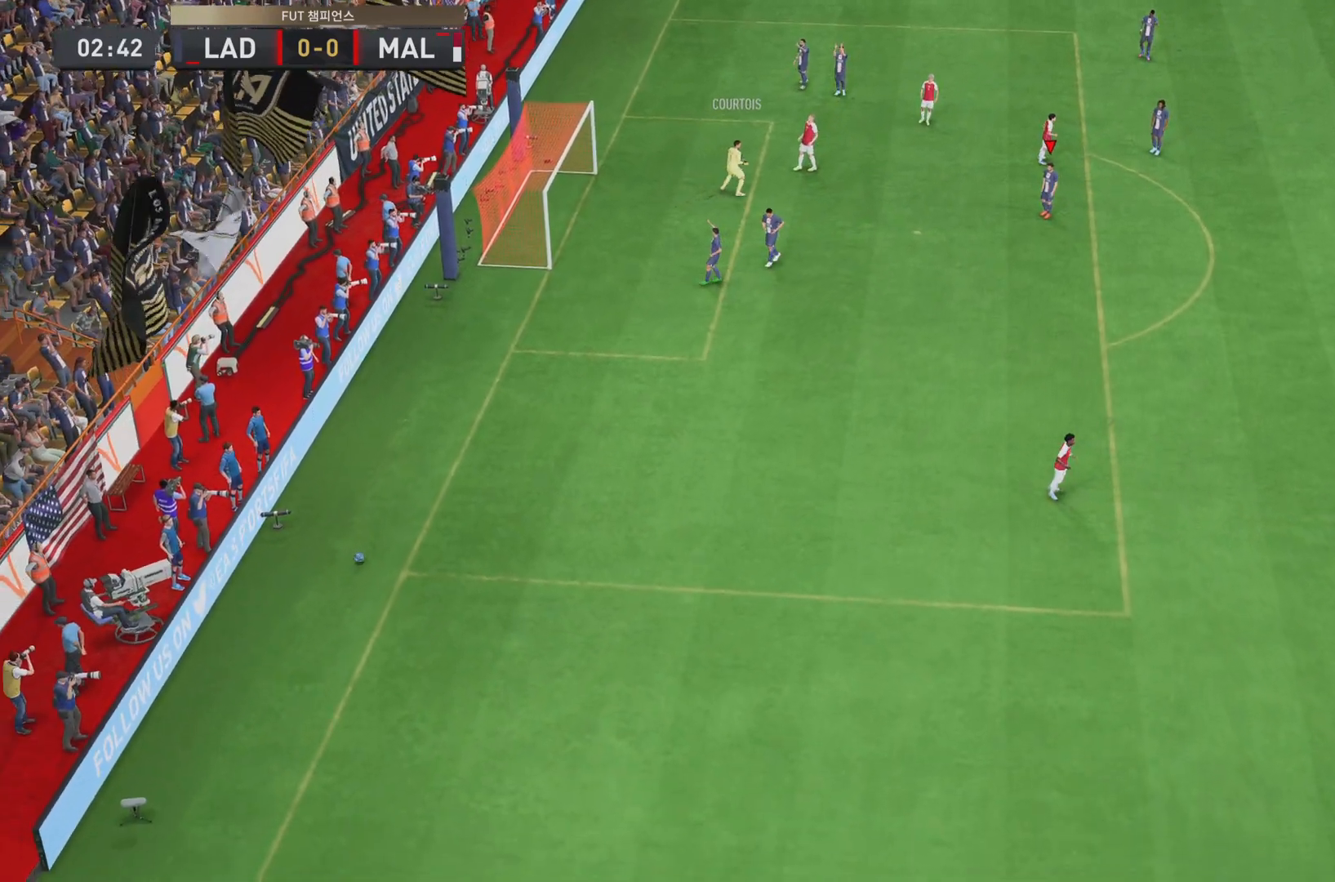
{"buttons": [], "left_stick": "center", "right_stick": "center", "events": [[16, "CROSS", "up"], [116, "L1", "up"], [150, "CROSS", "down"], [217, "CROSS", "up"], [283, "CROSS", "down"], [317, "left_stick", "down-right"], [367, "CROSS", "up"], [483, "left_stick", "center"]]}
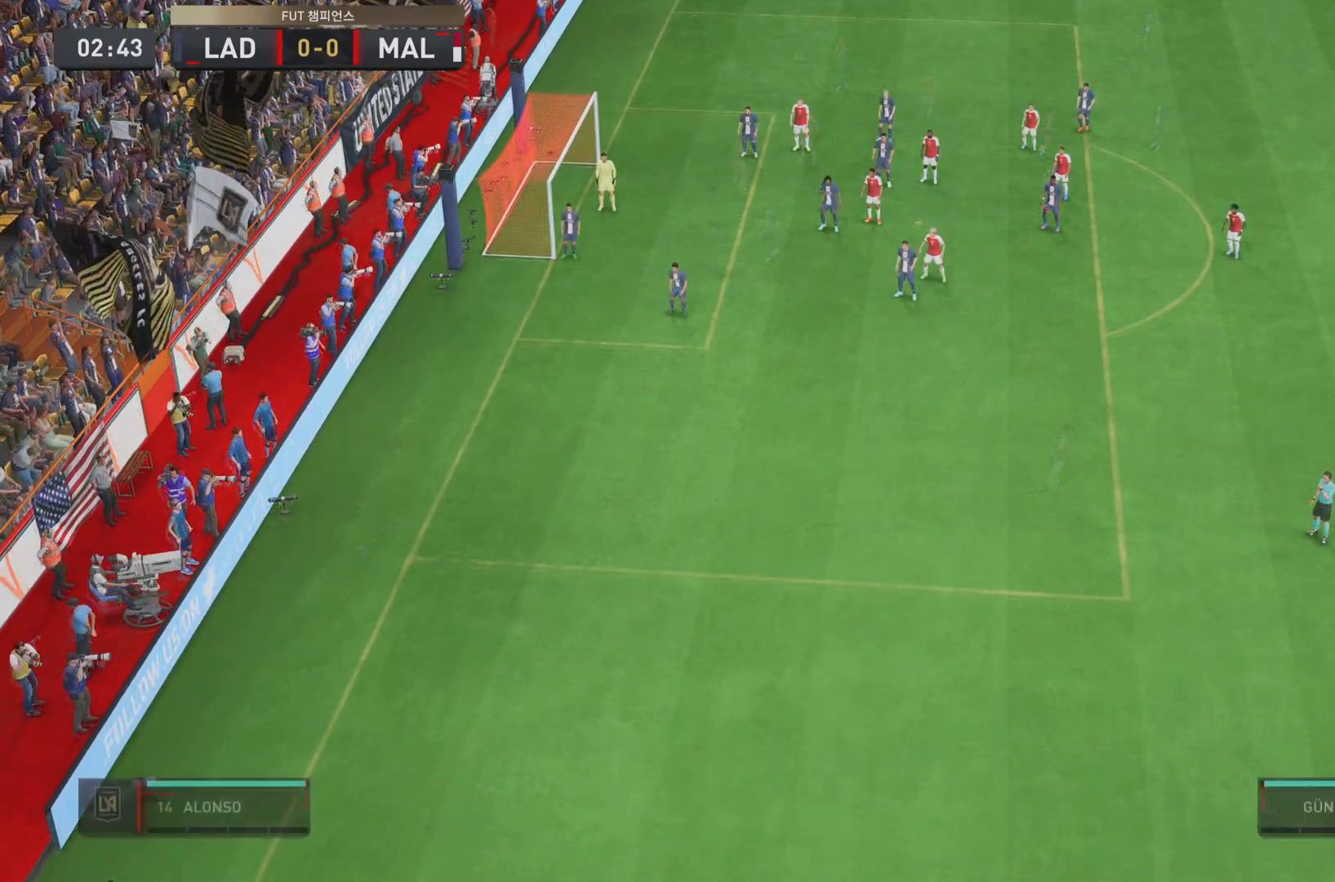
{"buttons": [], "left_stick": "center", "right_stick": "center", "events": [[67, "CROSS", "down"], [167, "CROSS", "up"]]}
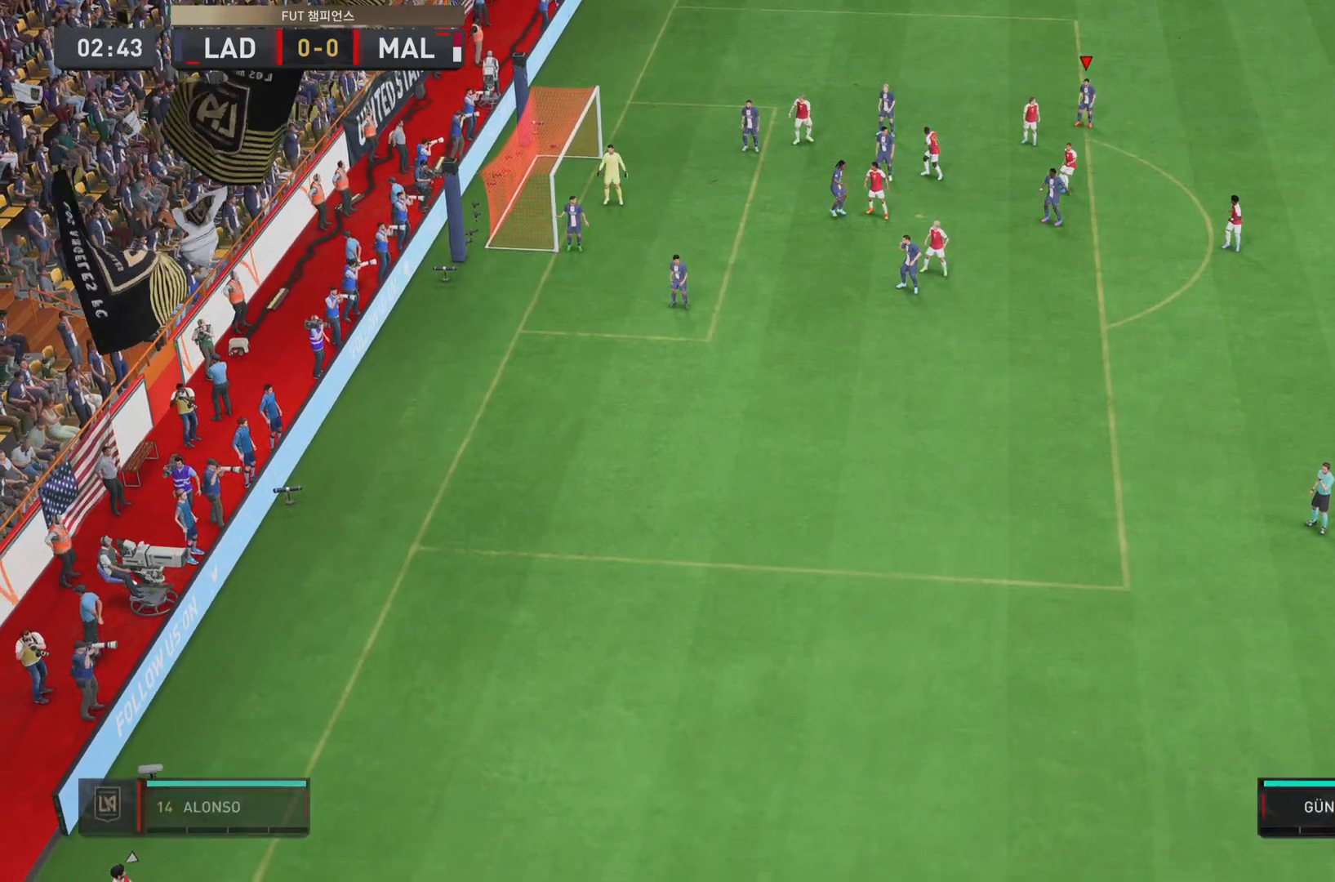
{"buttons": [], "left_stick": "center", "right_stick": "center", "events": [[217, "right_stick", "down-left"], [383, "right_stick", "center"]]}
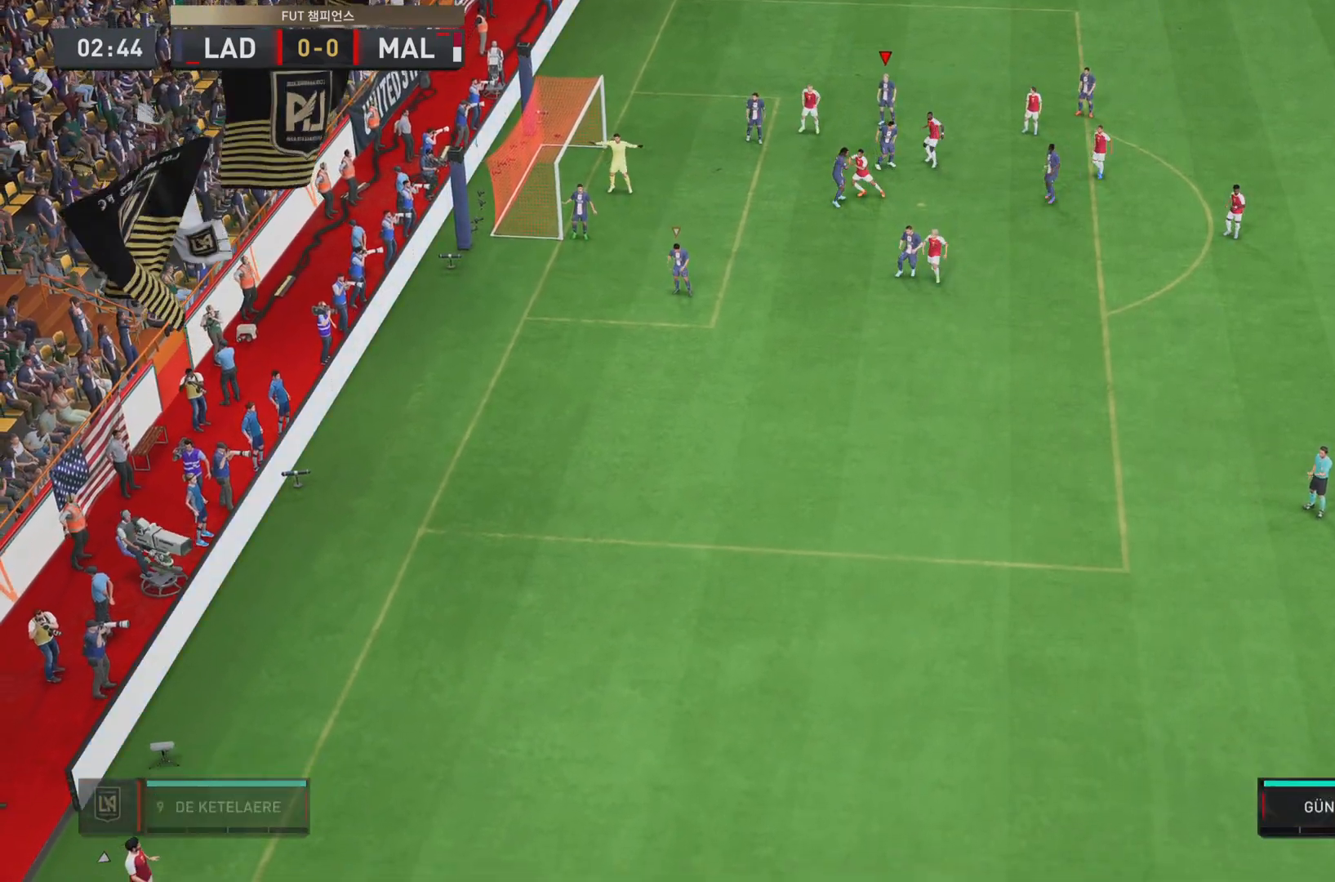
{"buttons": [], "left_stick": "center", "right_stick": "center", "events": [[234, "right_stick", "down-left"], [417, "right_stick", "center"]]}
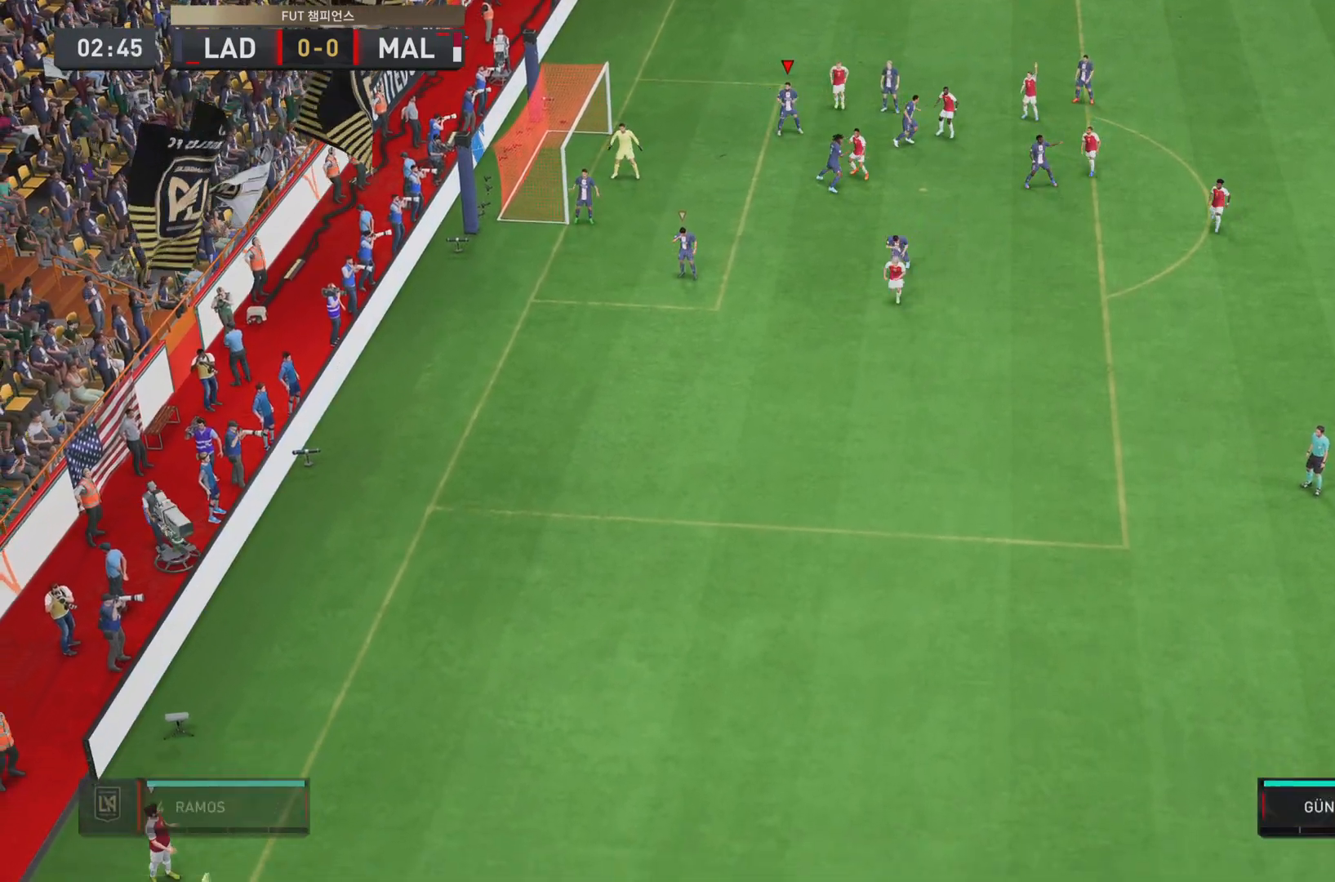
{"buttons": [], "left_stick": "center", "right_stick": "center", "events": [[233, "right_stick", "down"], [400, "right_stick", "center"]]}
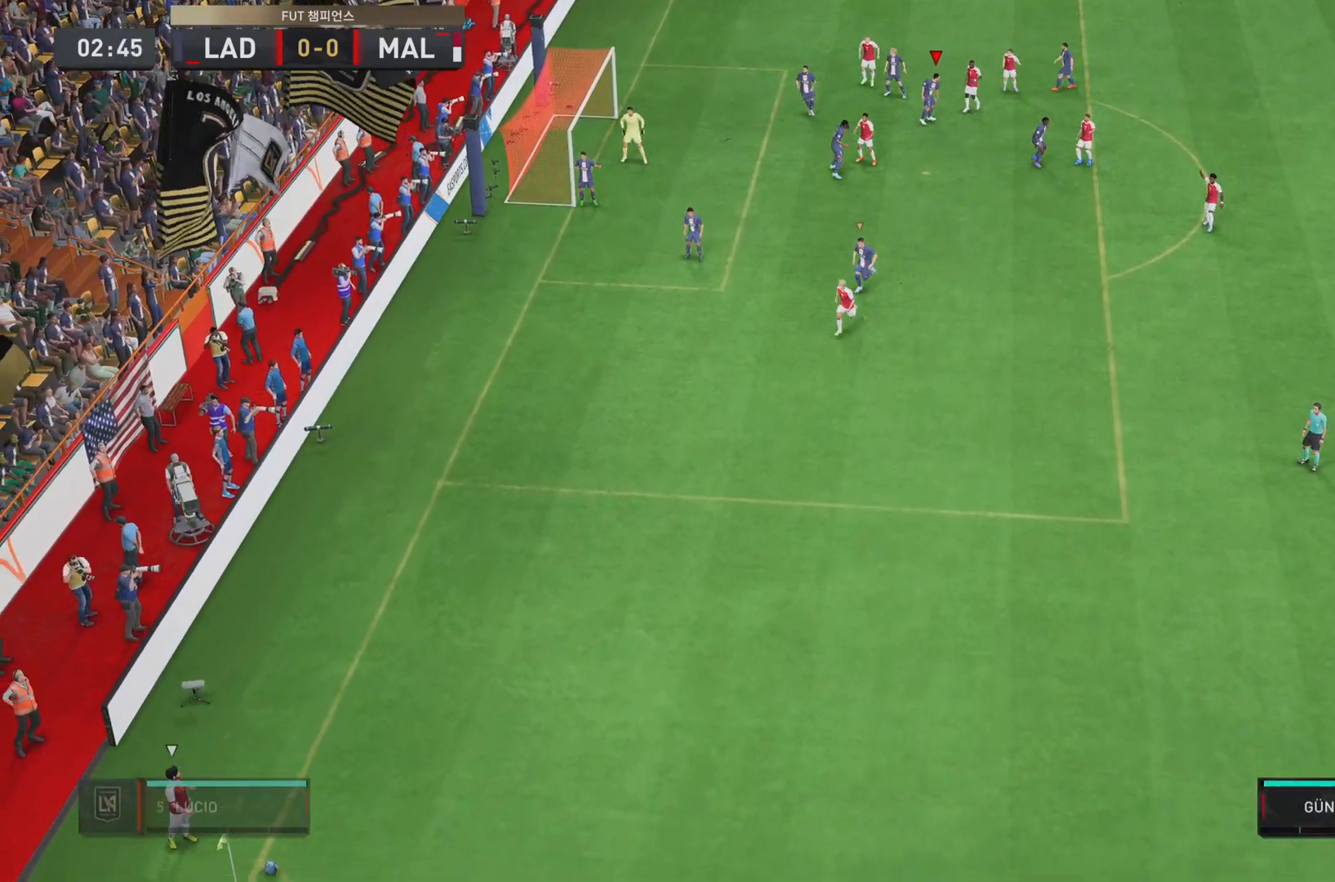
{"buttons": [], "left_stick": "center", "right_stick": "left", "events": [[401, "right_stick", "left"]]}
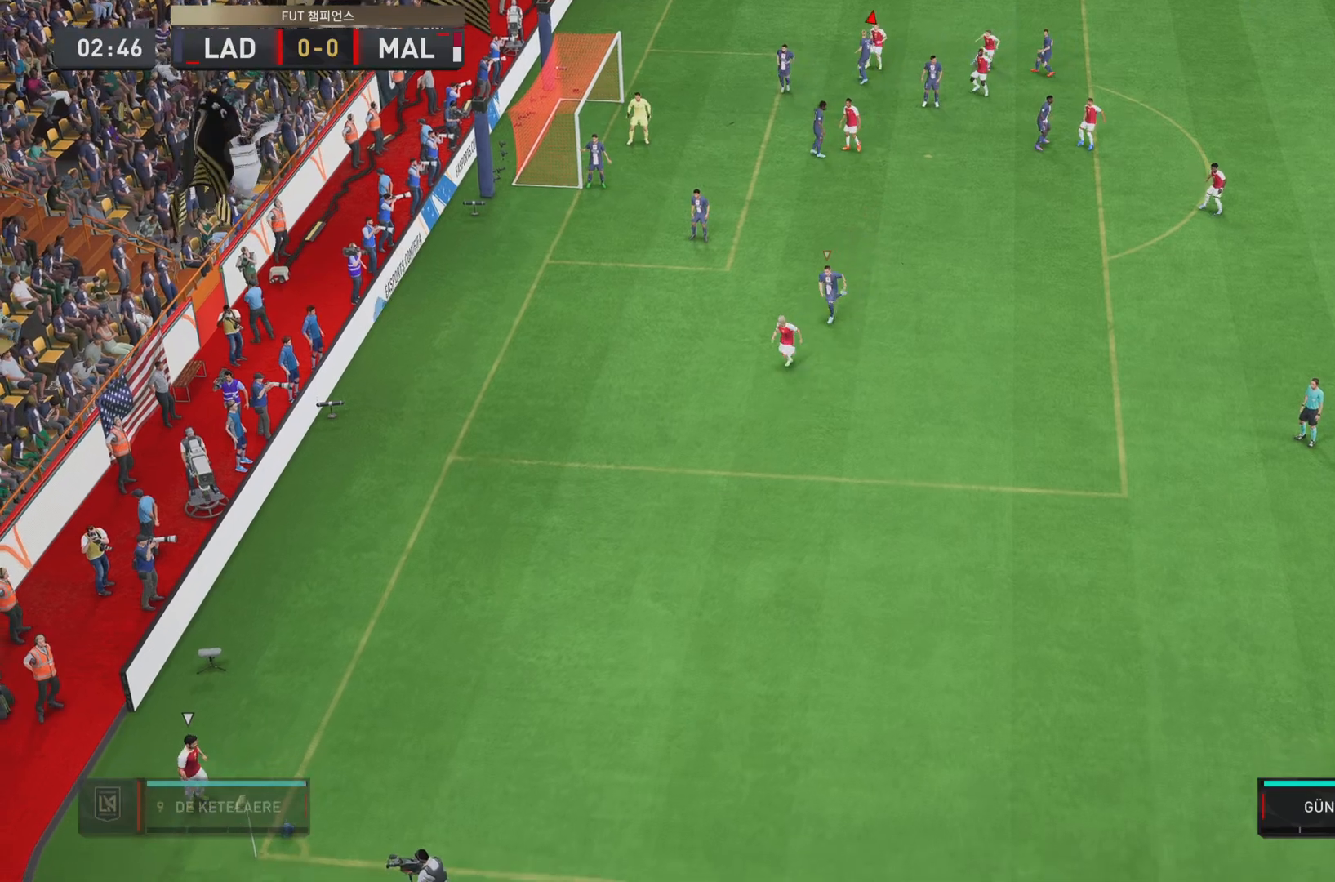
{"buttons": [], "left_stick": "center", "right_stick": "down-left", "events": [[33, "right_stick", "center"], [150, "right_stick", "down-left"], [333, "right_stick", "center"], [450, "right_stick", "down-left"]]}
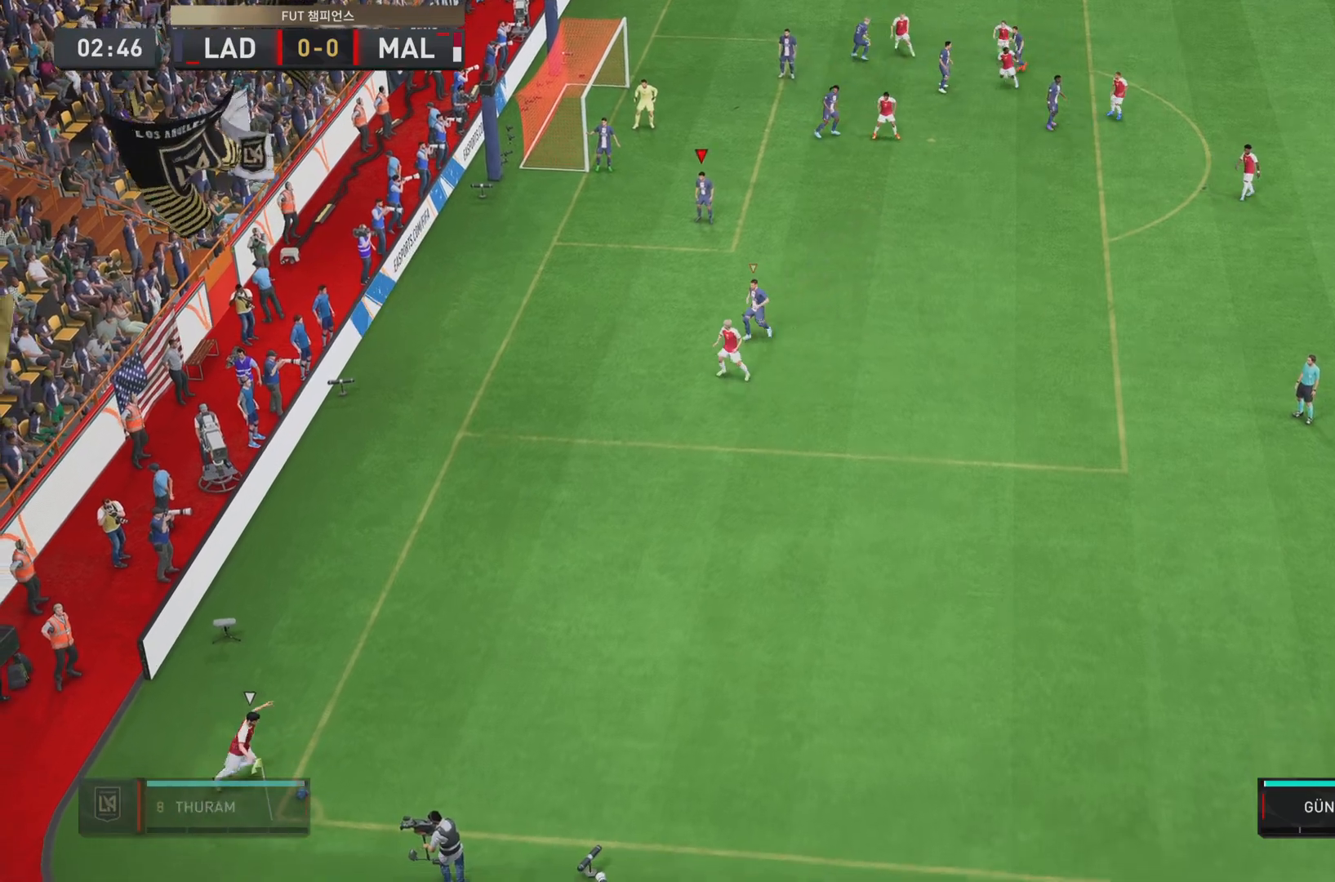
{"buttons": [], "left_stick": "center", "right_stick": "up", "events": [[100, "right_stick", "center"], [451, "right_stick", "up"]]}
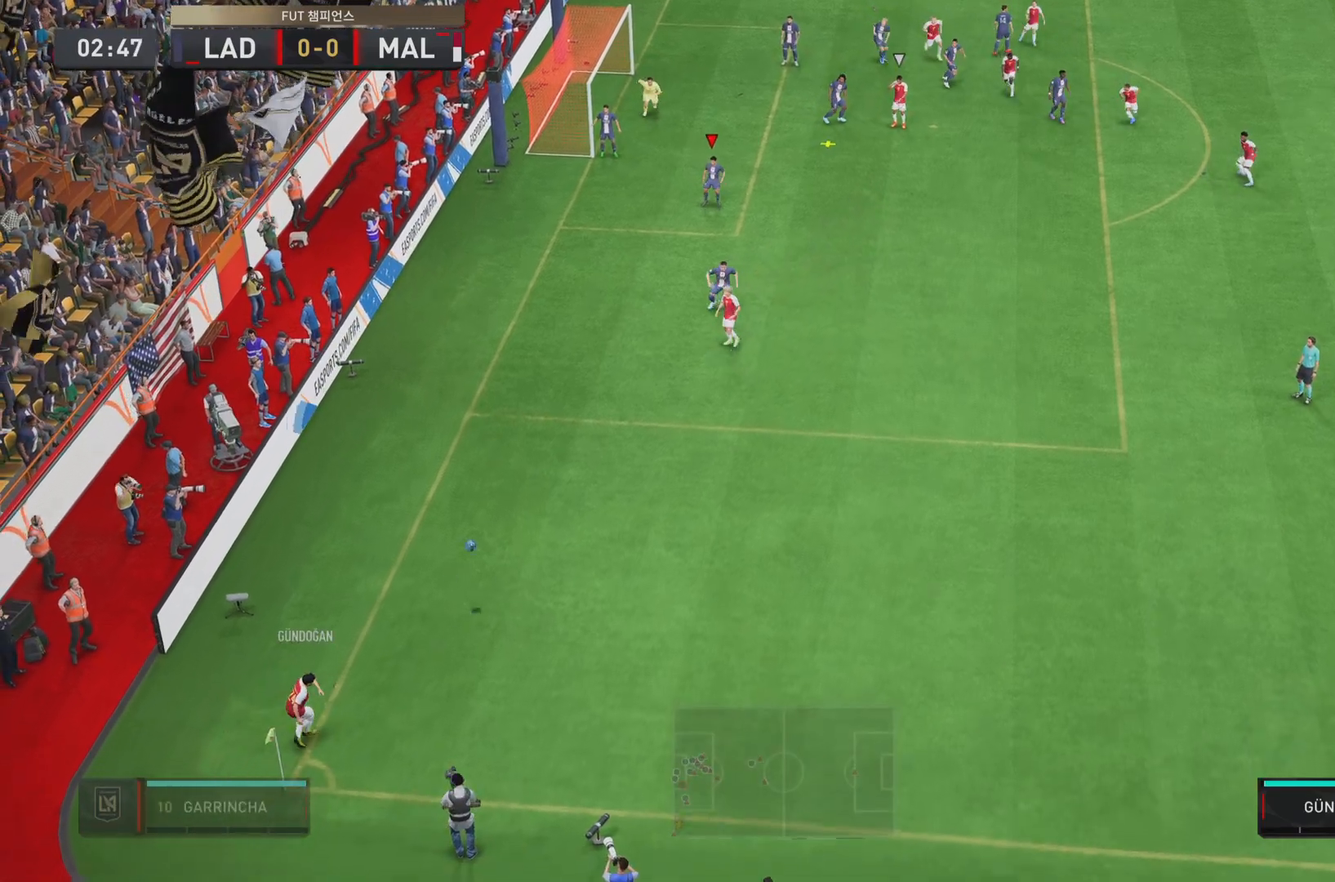
{"buttons": [], "left_stick": "down", "right_stick": "center", "events": [[100, "right_stick", "center"], [250, "left_stick", "down"]]}
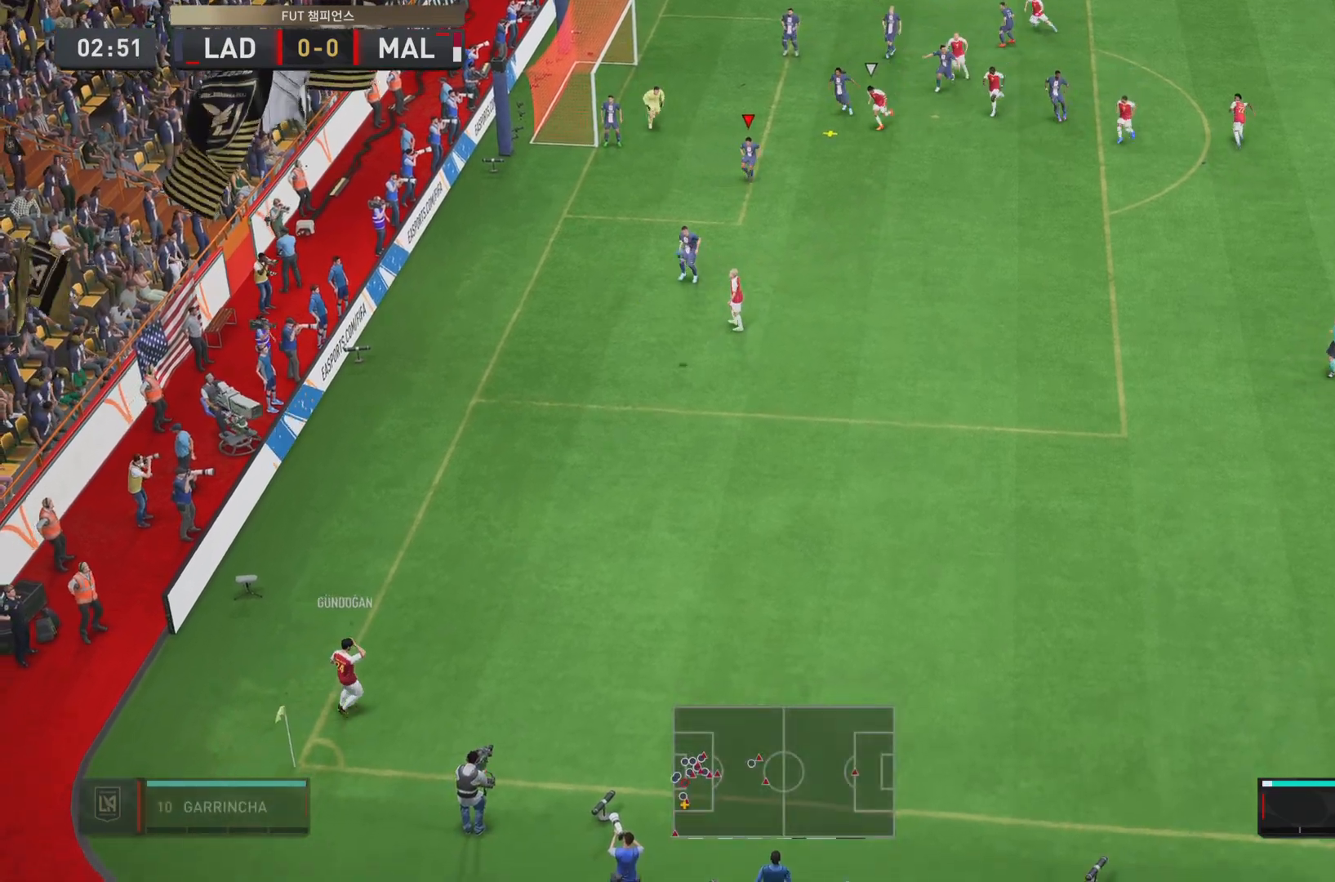
{"buttons": [], "left_stick": "down-right", "right_stick": "center", "events": [[167, "left_stick", "down-right"], [234, "CROSS", "down"], [401, "CROSS", "up"]]}
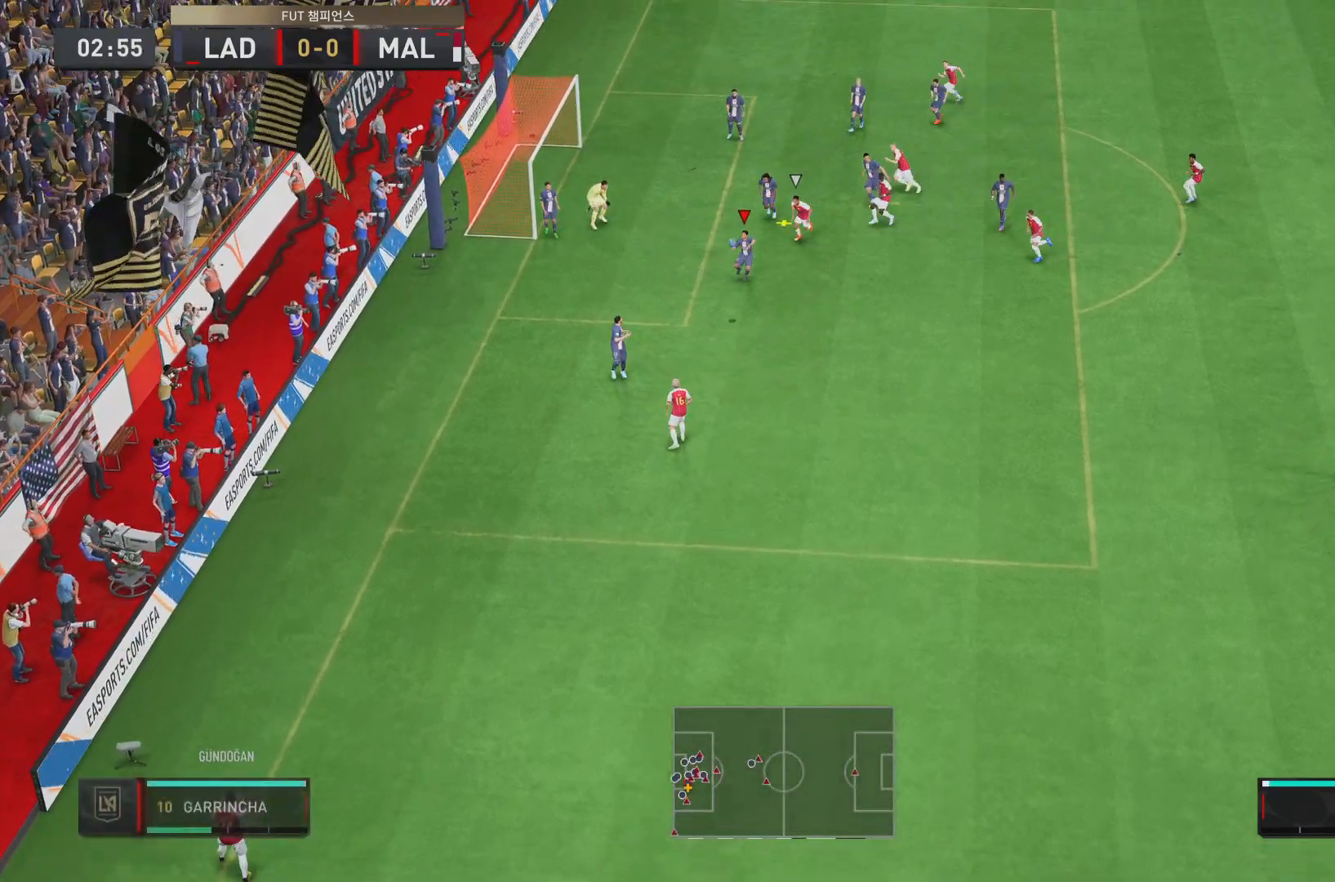
{"buttons": [], "left_stick": "down-right", "right_stick": "center", "events": []}